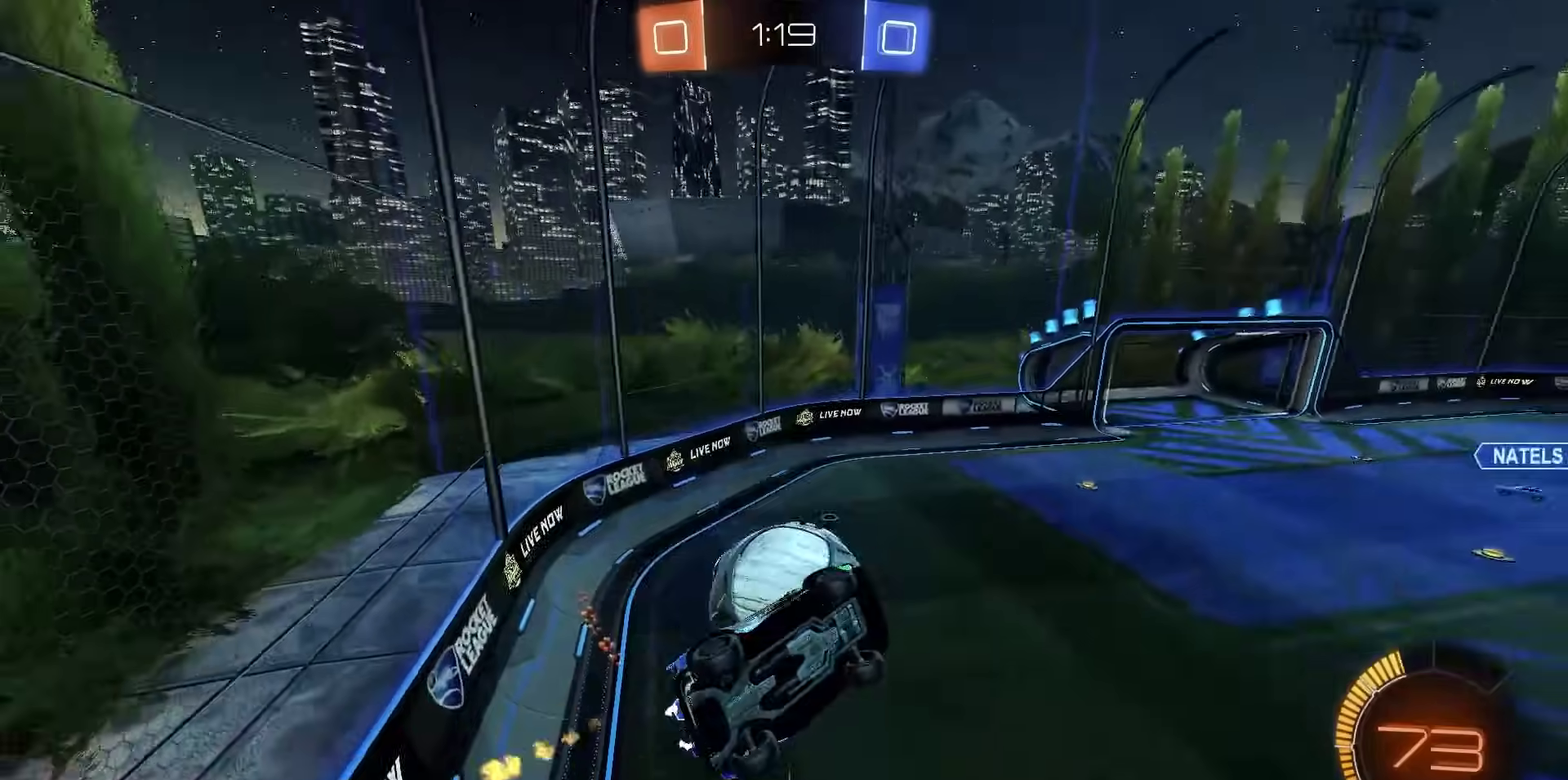
Gameplay with a controller (PlayStation layout); each line is a JSON object with the inputs held at the frame after it (dt_ms = milliseconds from this image to that frame). "events" lists button and stick changes between this image and that frame as [ms after this image, input, new state], when the widget could be followed in between. Not read: left_stick.
{"dt_ms": 300, "buttons": [], "right_stick": "center", "events": [[17, "CROSS", "down"], [133, "CROSS", "up"]]}
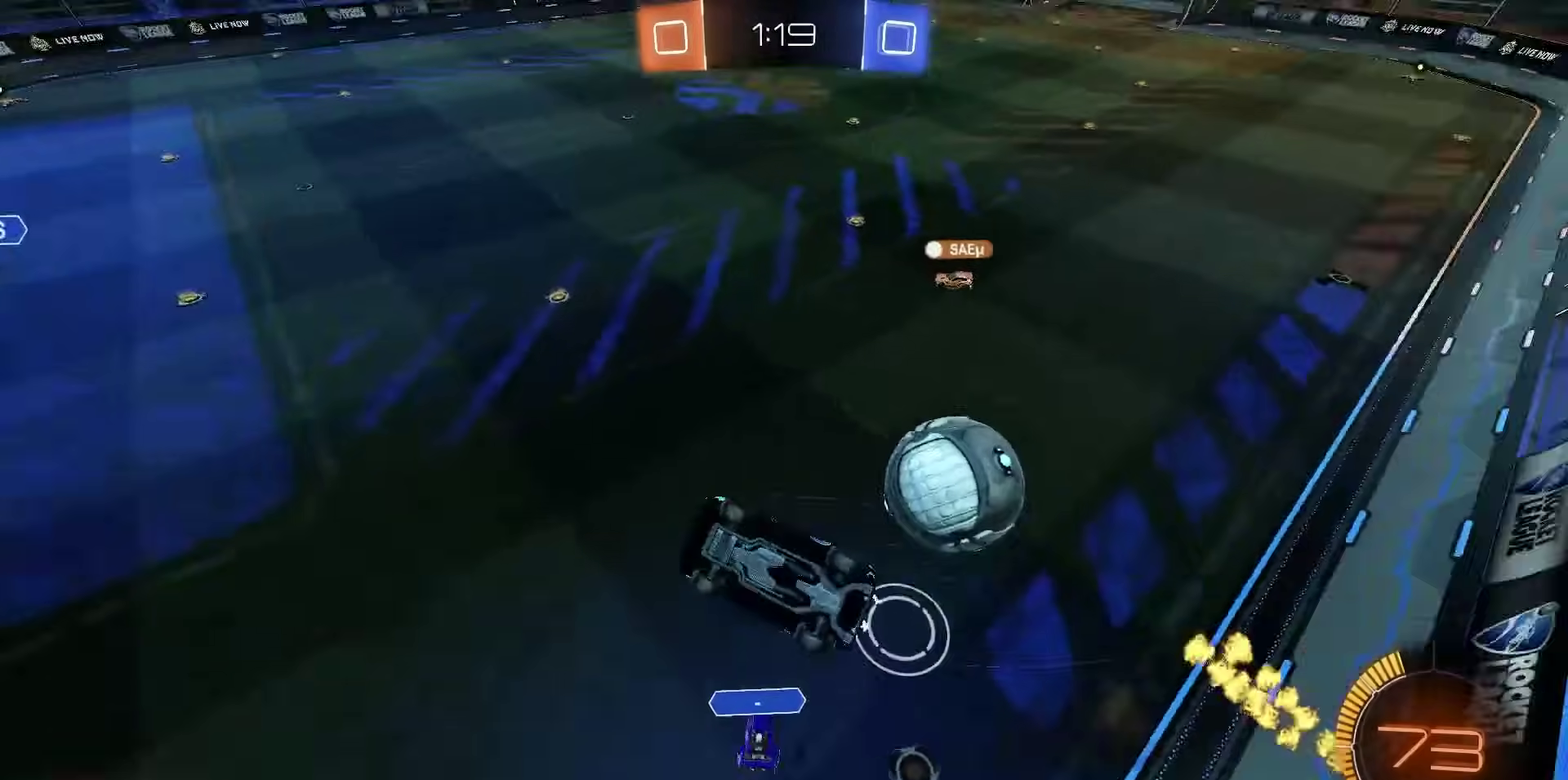
{"dt_ms": 600, "buttons": ["SQUARE", "R1"], "right_stick": "center", "events": [[467, "R1", "down"], [467, "SQUARE", "down"]]}
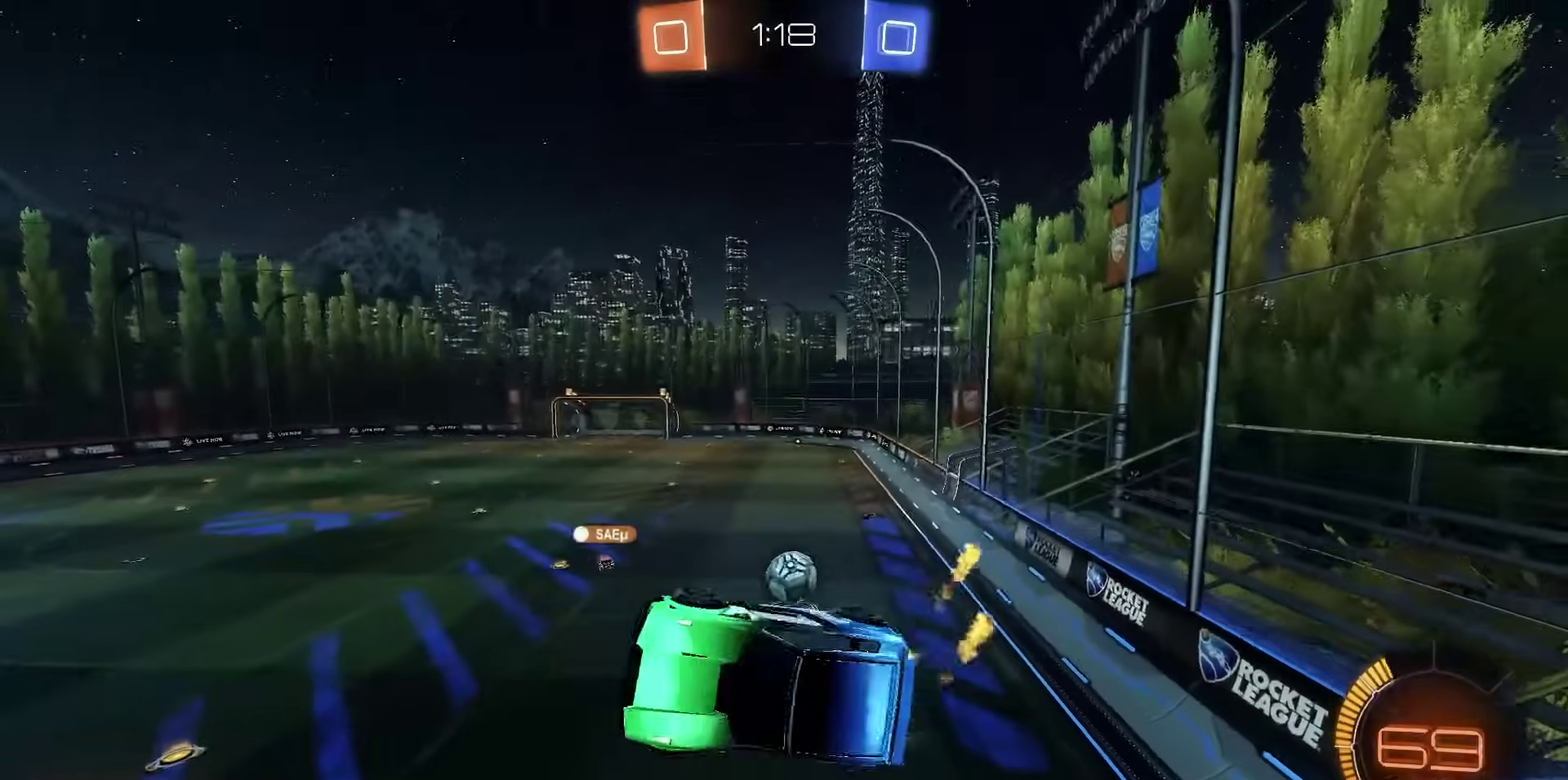
{"dt_ms": 400, "buttons": ["SQUARE", "R1", "R2"], "right_stick": "center", "events": [[400, "R2", "down"]]}
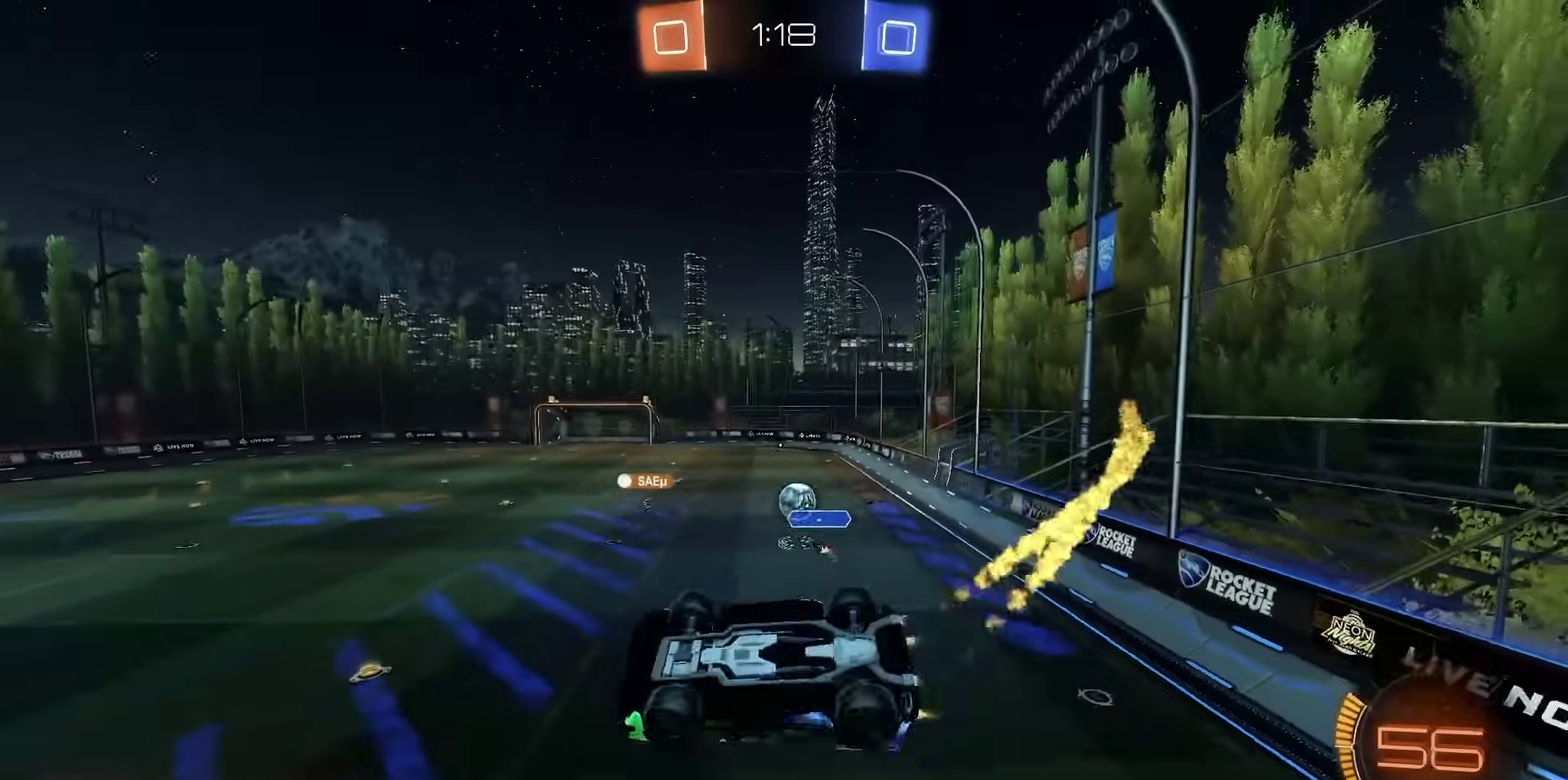
{"dt_ms": 400, "buttons": ["R1", "R2"], "right_stick": "center", "events": [[333, "SQUARE", "up"]]}
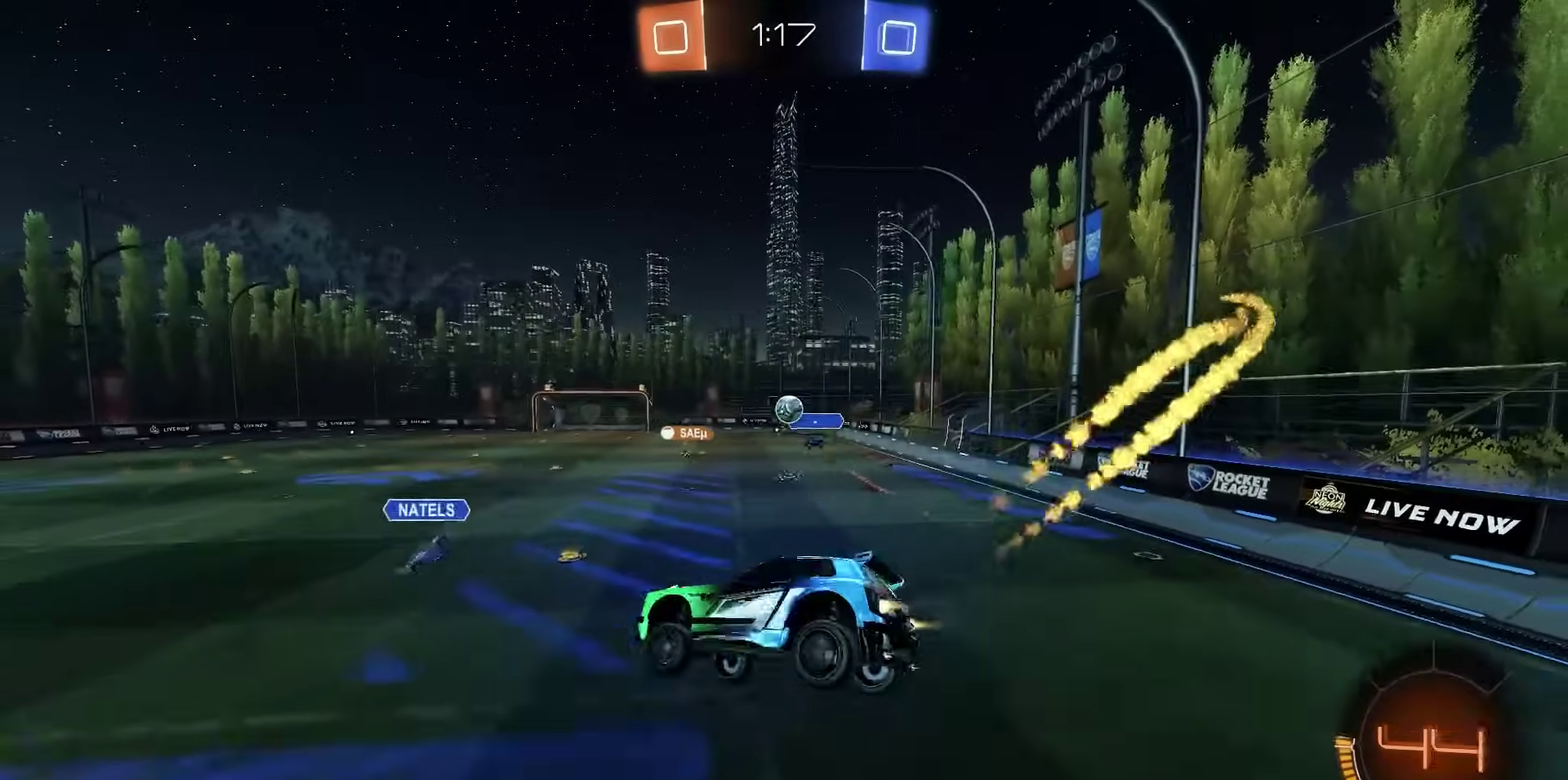
{"dt_ms": 600, "buttons": ["R1", "R2"], "right_stick": "center", "events": []}
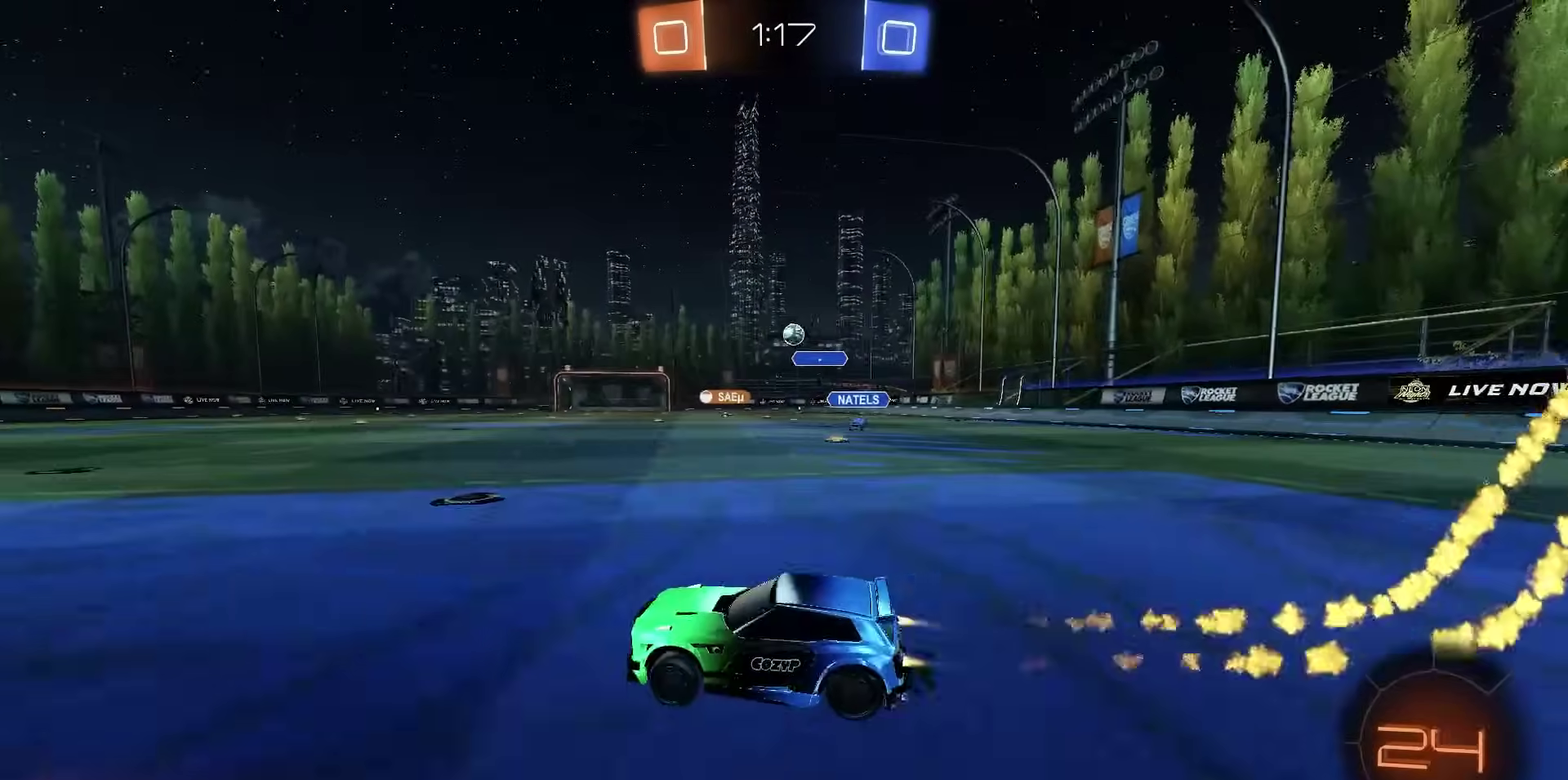
{"dt_ms": 700, "buttons": ["R1", "R2"], "right_stick": "center", "events": [[450, "R1", "up"], [483, "CROSS", "down"], [550, "CROSS", "up"], [583, "R1", "down"], [600, "CROSS", "down"], [700, "CROSS", "up"]]}
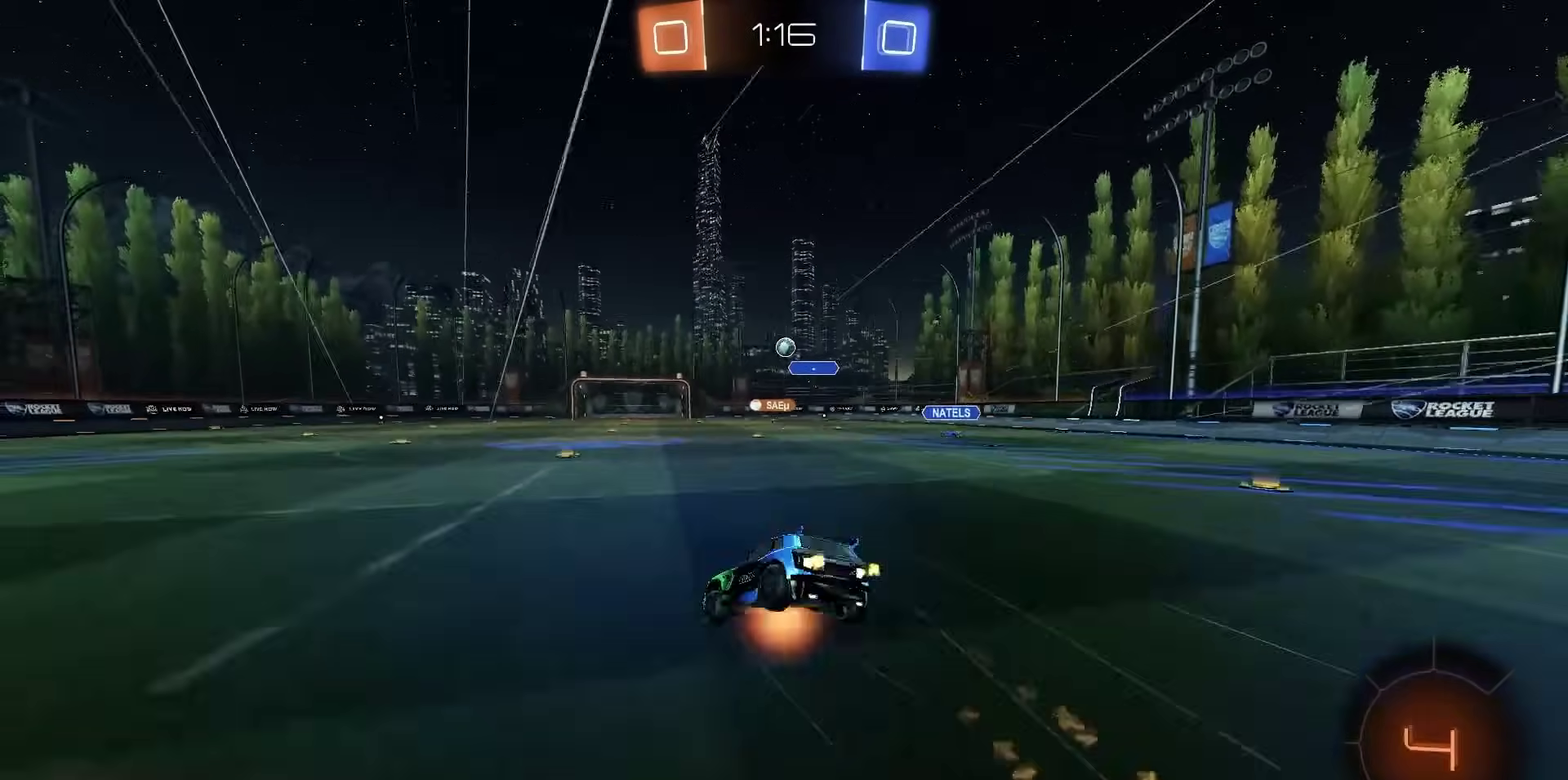
{"dt_ms": 300, "buttons": ["R2"], "right_stick": "center", "events": [[83, "R1", "up"]]}
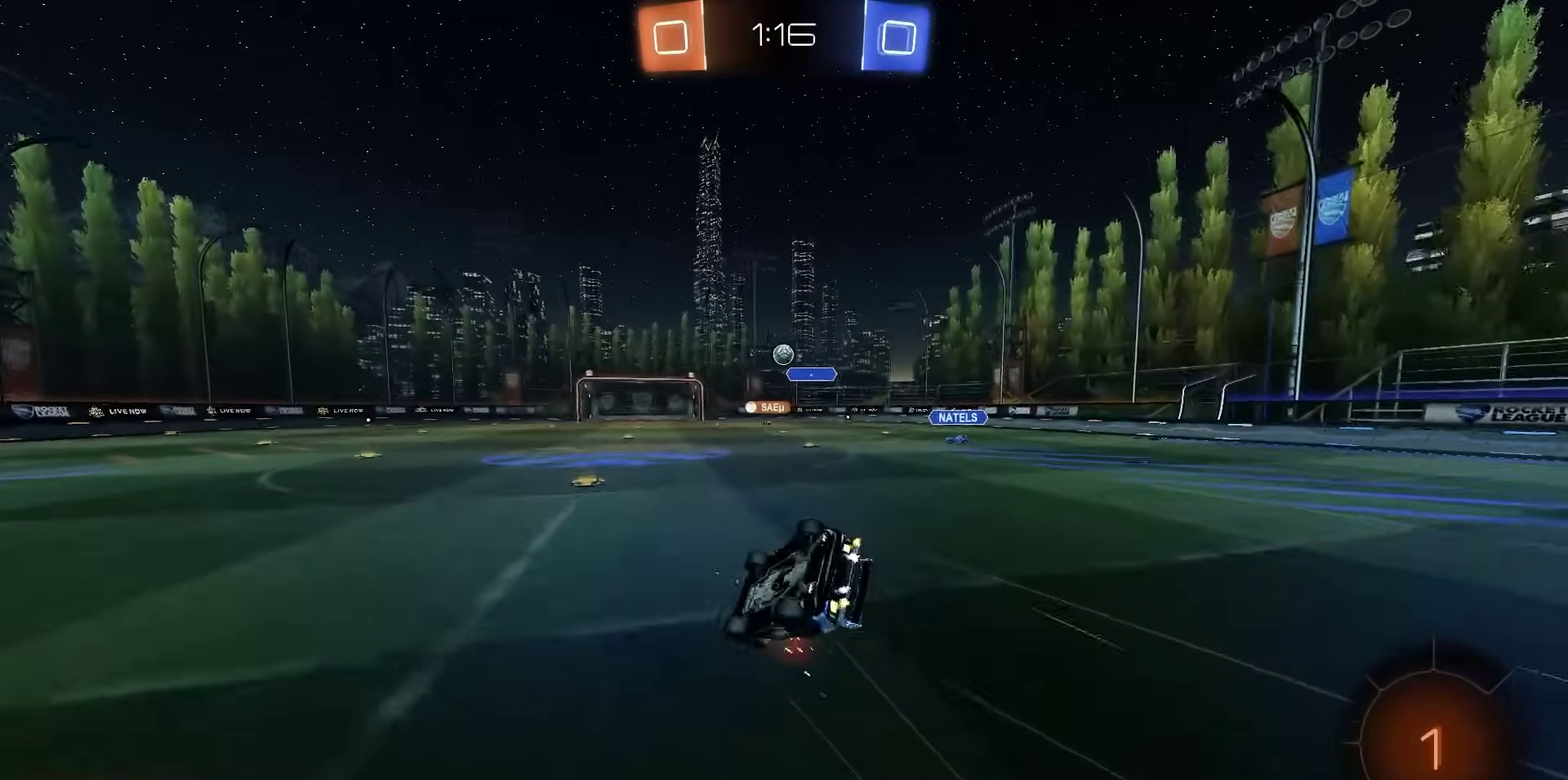
{"dt_ms": 500, "buttons": ["CIRCLE", "R2"], "right_stick": "center", "events": [[50, "CIRCLE", "down"]]}
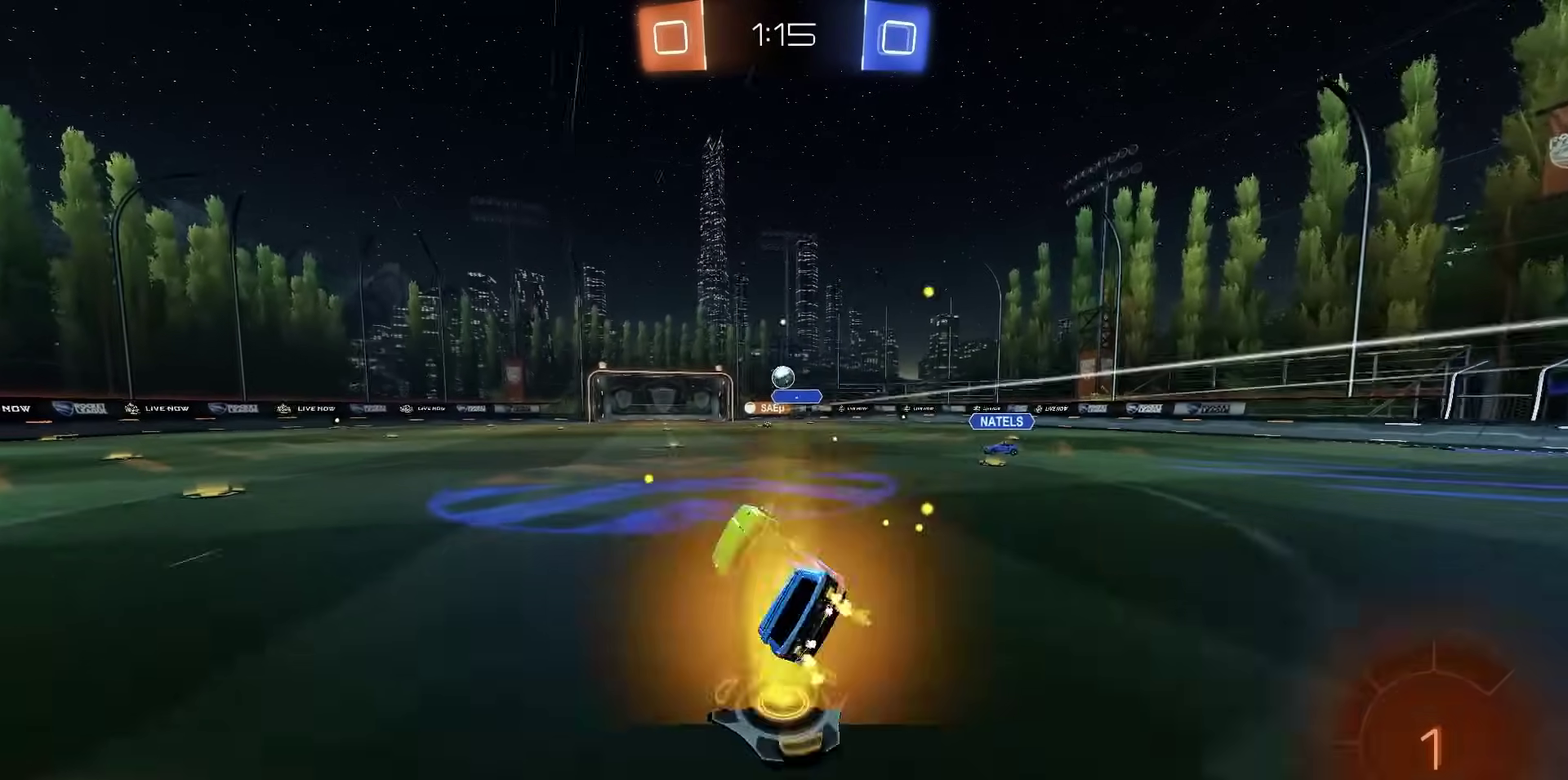
{"dt_ms": 400, "buttons": ["R2"], "right_stick": "center", "events": [[67, "CIRCLE", "up"]]}
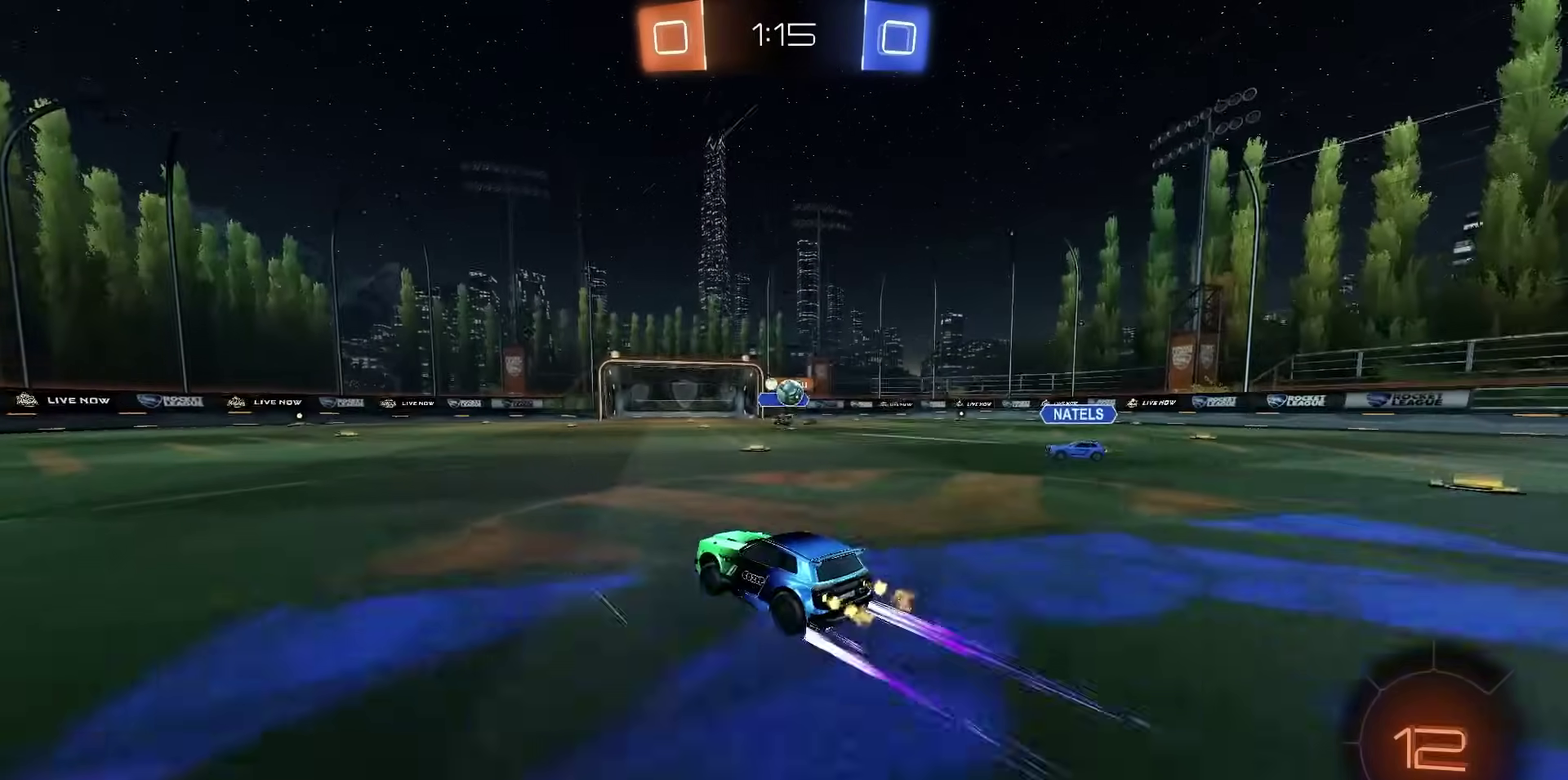
{"dt_ms": 600, "buttons": ["R1", "R2"], "right_stick": "center", "events": [[333, "L1", "down"], [417, "R1", "down"], [433, "L1", "up"]]}
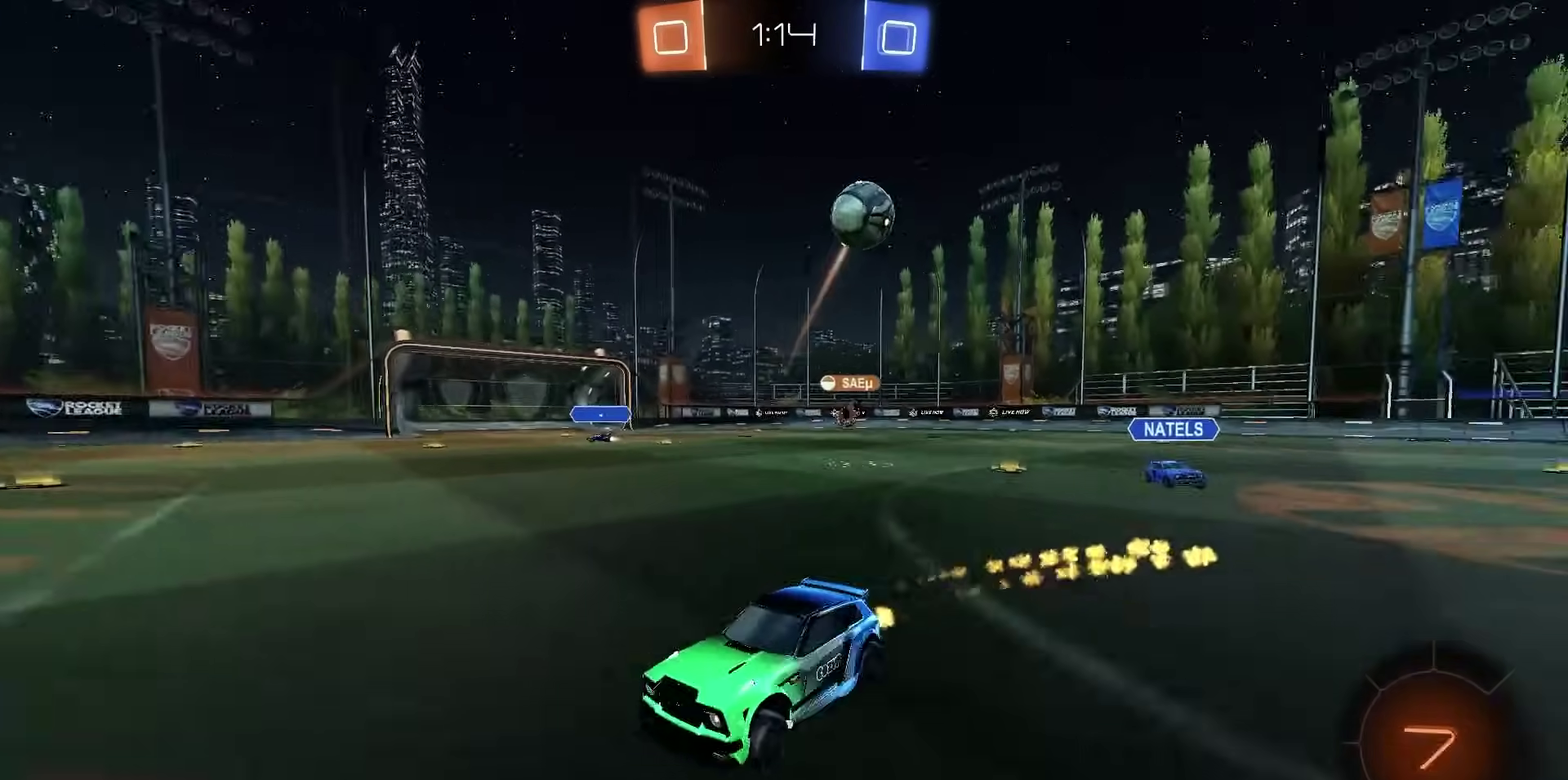
{"dt_ms": 300, "buttons": ["R1", "R2"], "right_stick": "center", "events": [[100, "TRIANGLE", "down"], [183, "TRIANGLE", "up"]]}
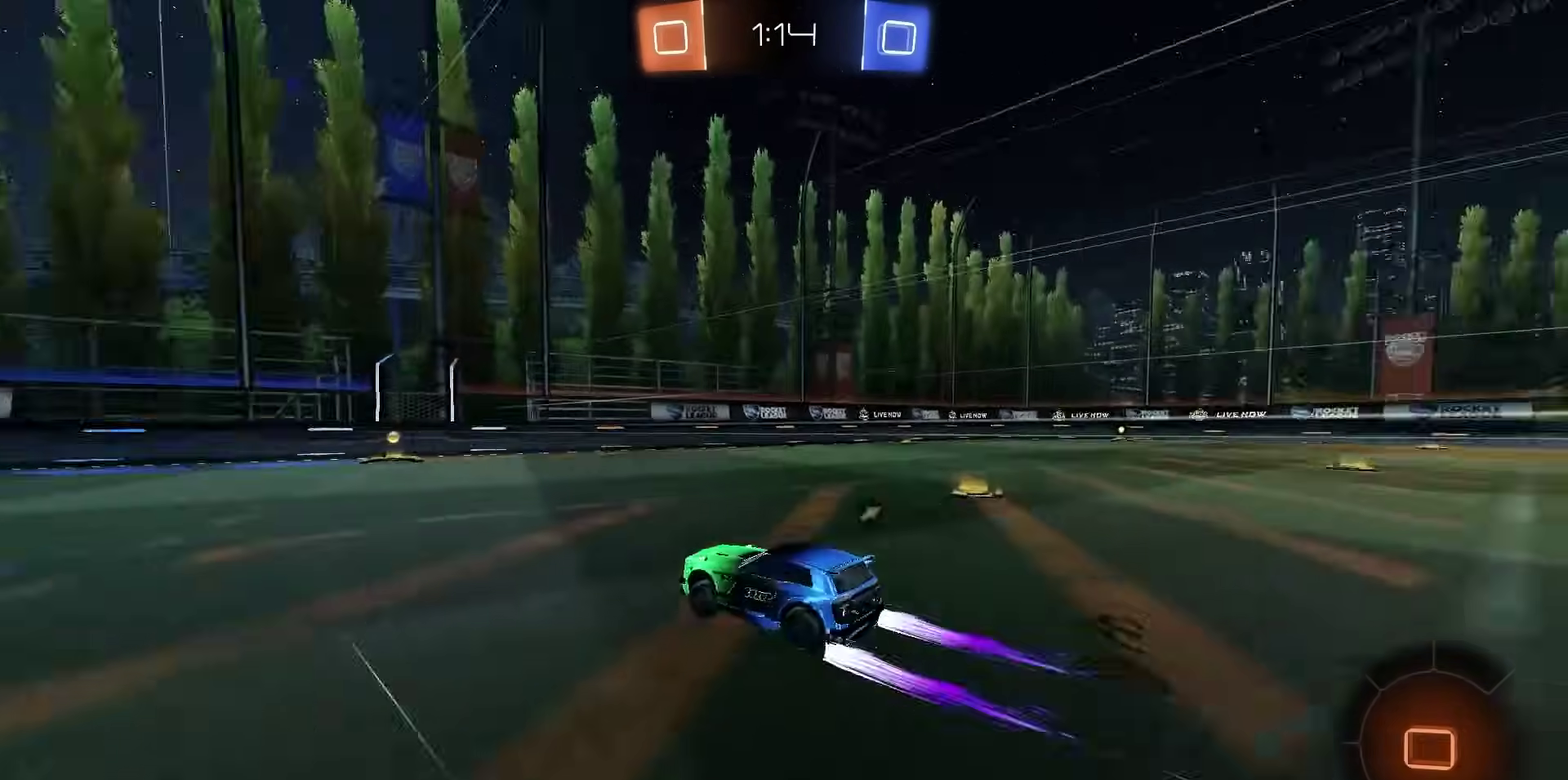
{"dt_ms": 800, "buttons": ["R1", "R2"], "right_stick": "center", "events": [[67, "R1", "up"], [333, "TRIANGLE", "down"], [400, "TRIANGLE", "up"], [517, "R1", "down"], [617, "R1", "up"], [633, "L1", "down"], [700, "L1", "up"], [750, "R1", "down"]]}
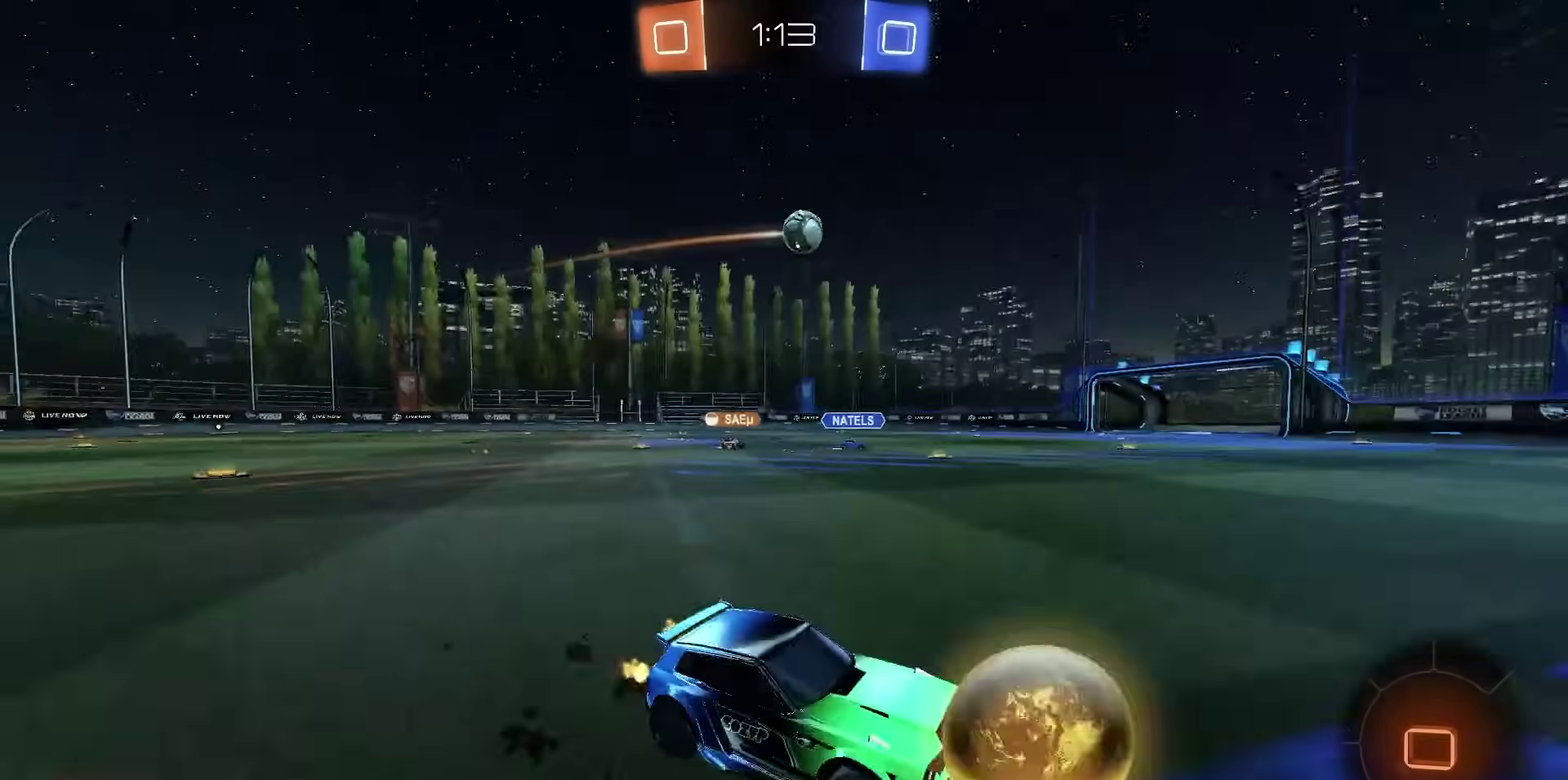
{"dt_ms": 400, "buttons": ["R1", "R2"], "right_stick": "center", "events": []}
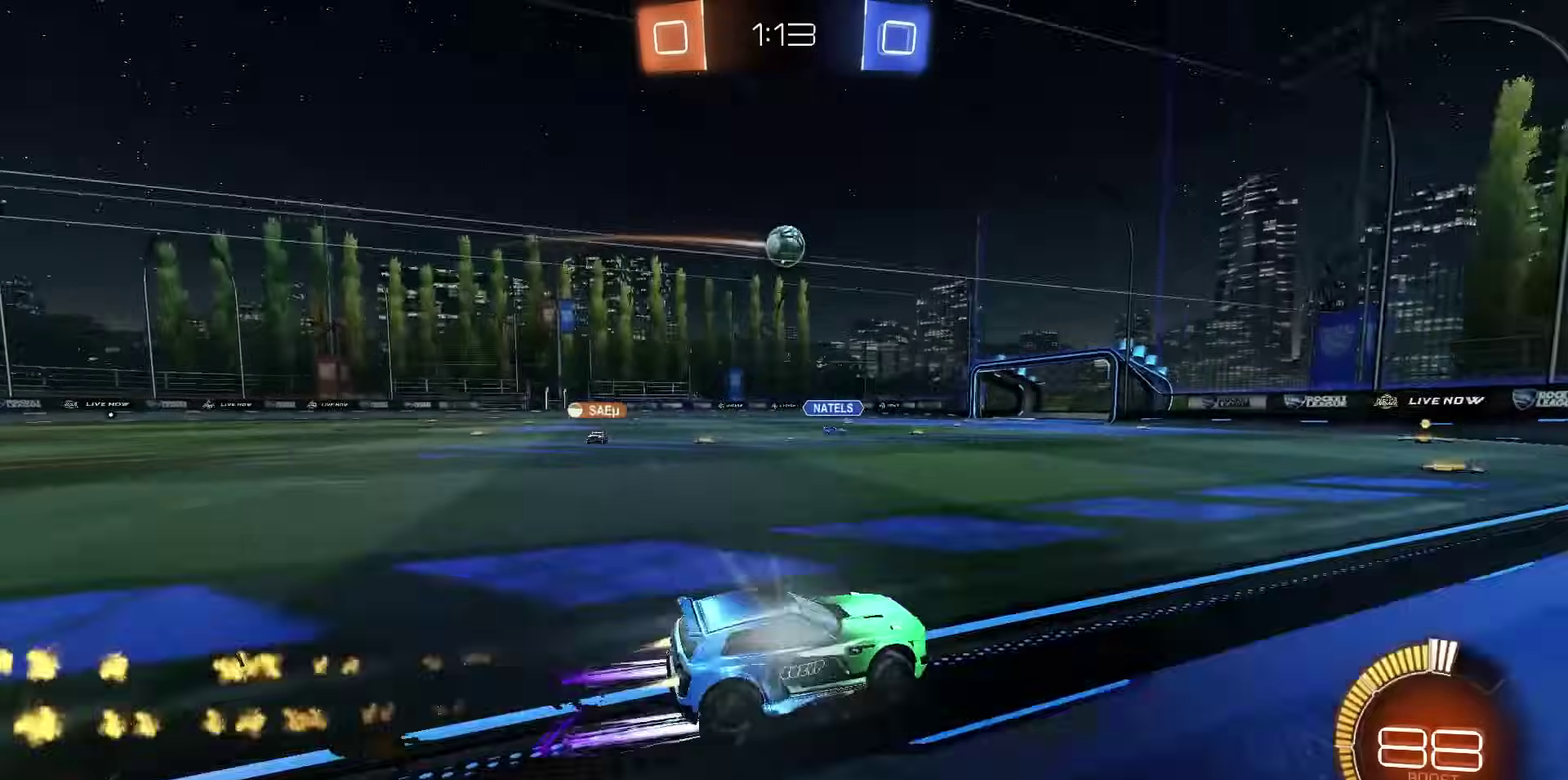
{"dt_ms": 300, "buttons": ["R2"], "right_stick": "center", "events": [[17, "R1", "up"]]}
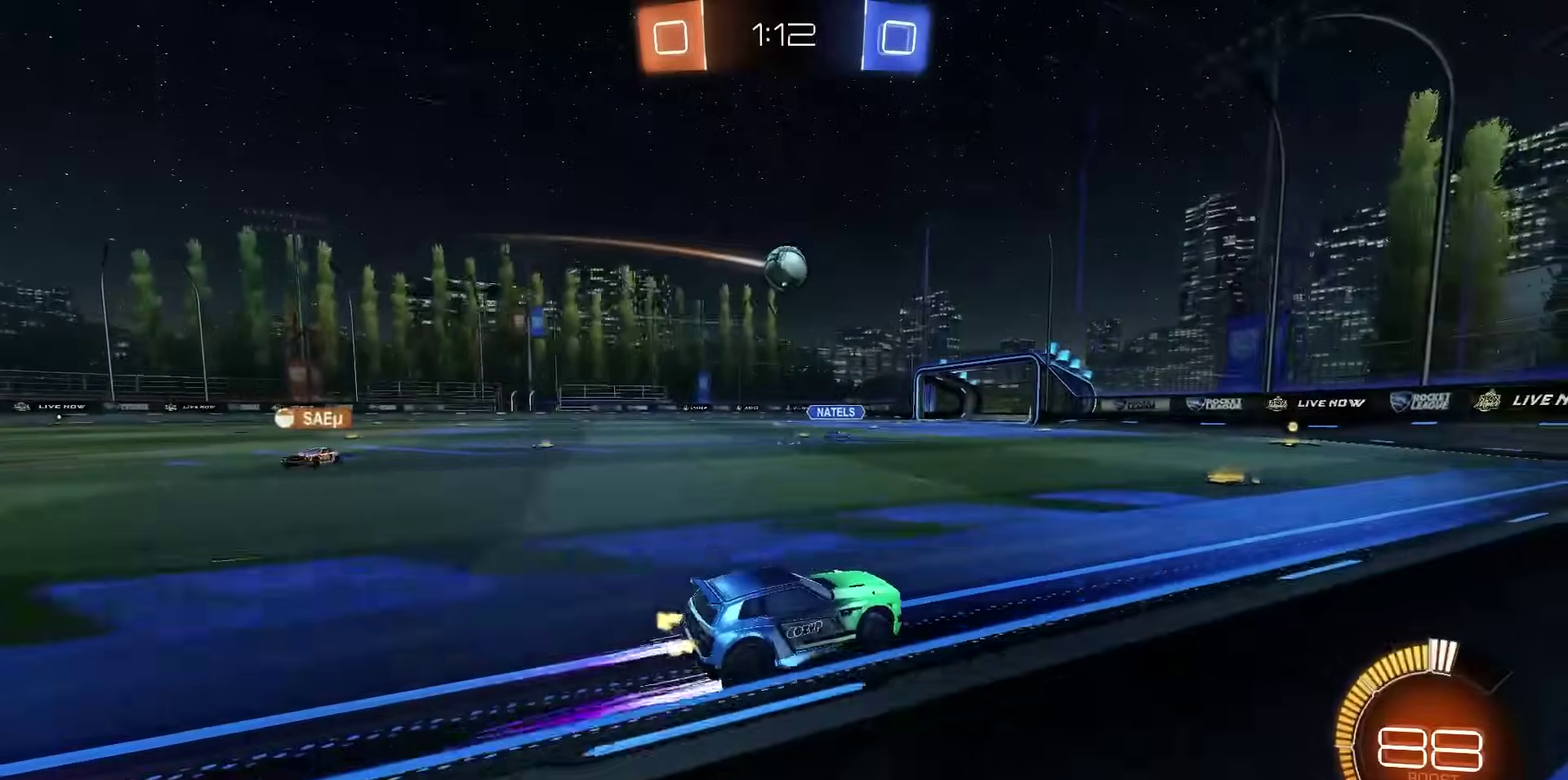
{"dt_ms": 800, "buttons": ["SQUARE", "R1", "R2"], "right_stick": "center", "events": [[367, "CROSS", "down"], [550, "CROSS", "up"], [617, "SQUARE", "down"], [667, "R1", "down"]]}
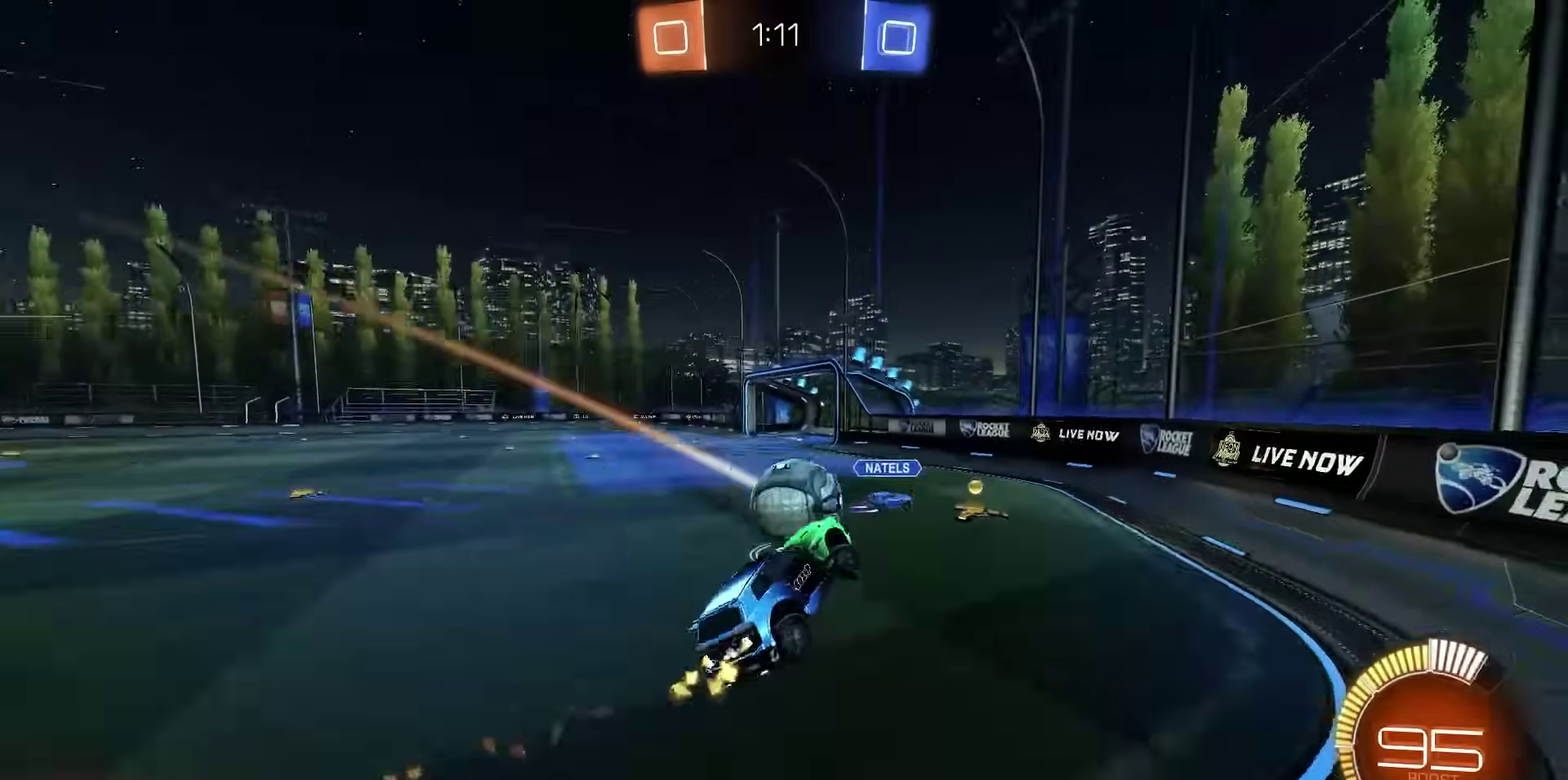
{"dt_ms": 400, "buttons": ["R2"], "right_stick": "center", "events": [[100, "R1", "up"], [200, "SQUARE", "up"]]}
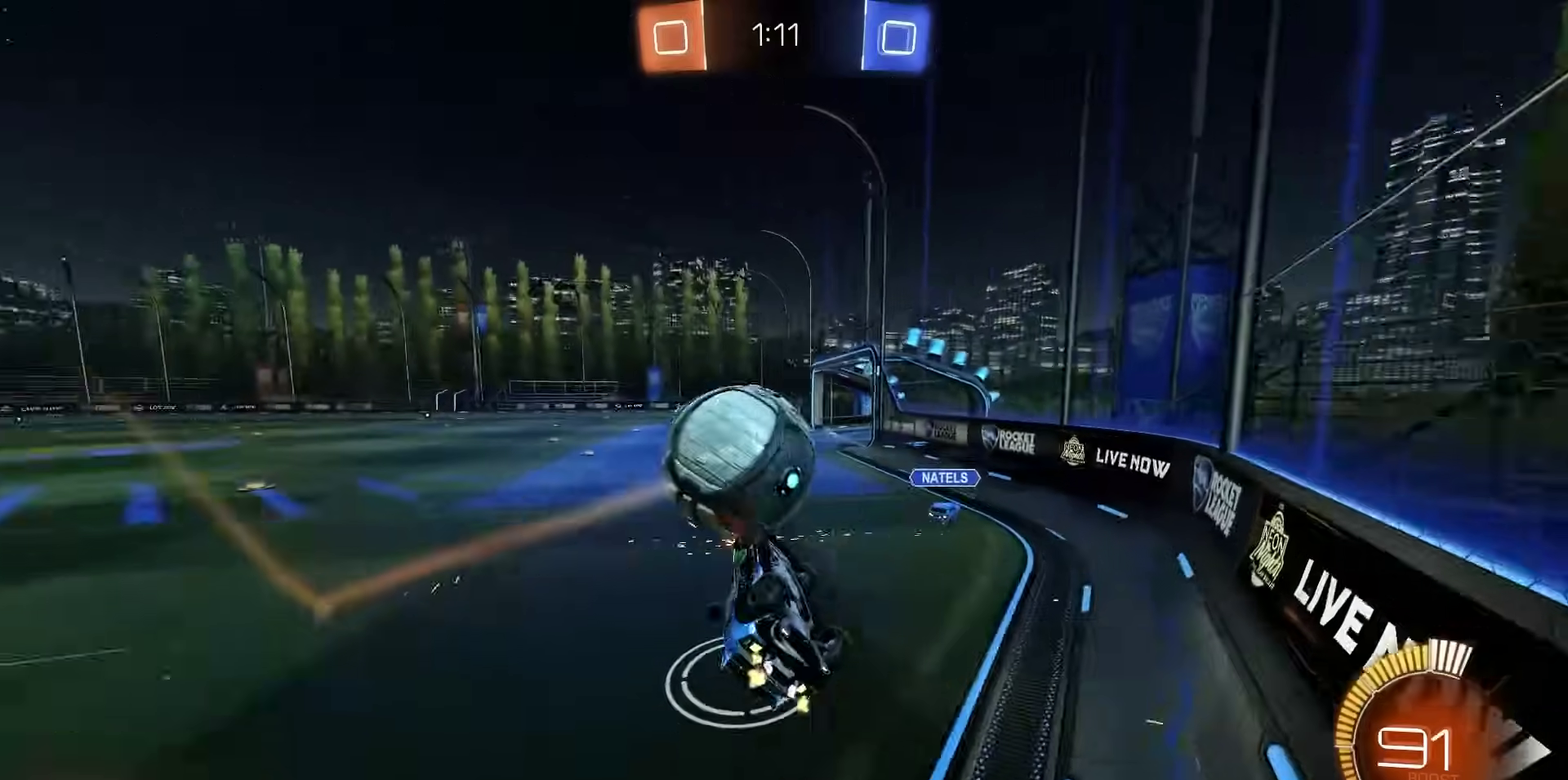
{"dt_ms": 500, "buttons": ["R2"], "right_stick": "center", "events": [[50, "CROSS", "down"], [67, "R1", "down"], [117, "CROSS", "up"], [333, "R1", "up"]]}
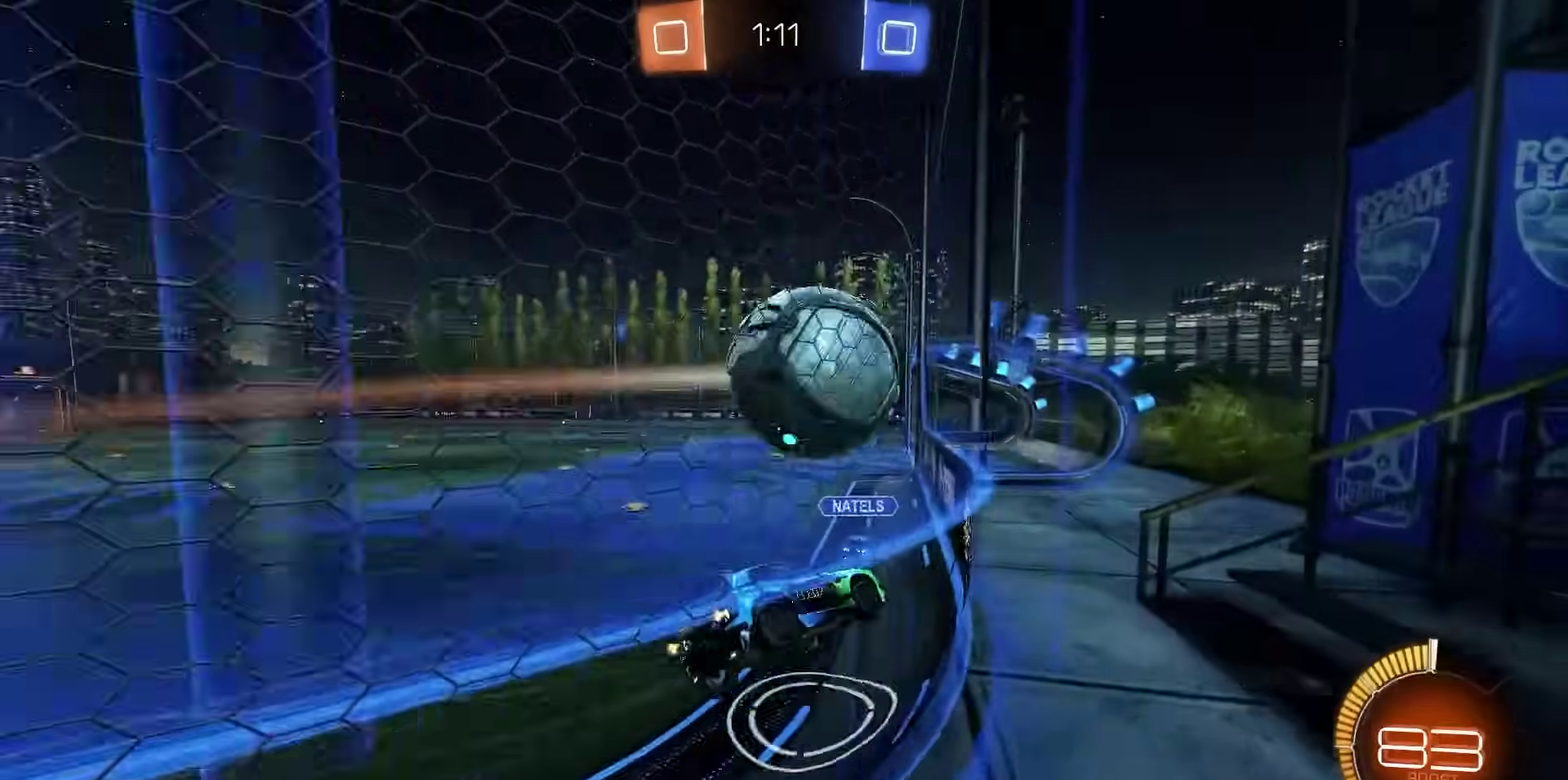
{"dt_ms": 700, "buttons": ["TRIANGLE", "R1", "R2"], "right_stick": "center", "events": [[83, "R1", "down"], [183, "TRIANGLE", "down"], [283, "TRIANGLE", "up"], [650, "TRIANGLE", "down"]]}
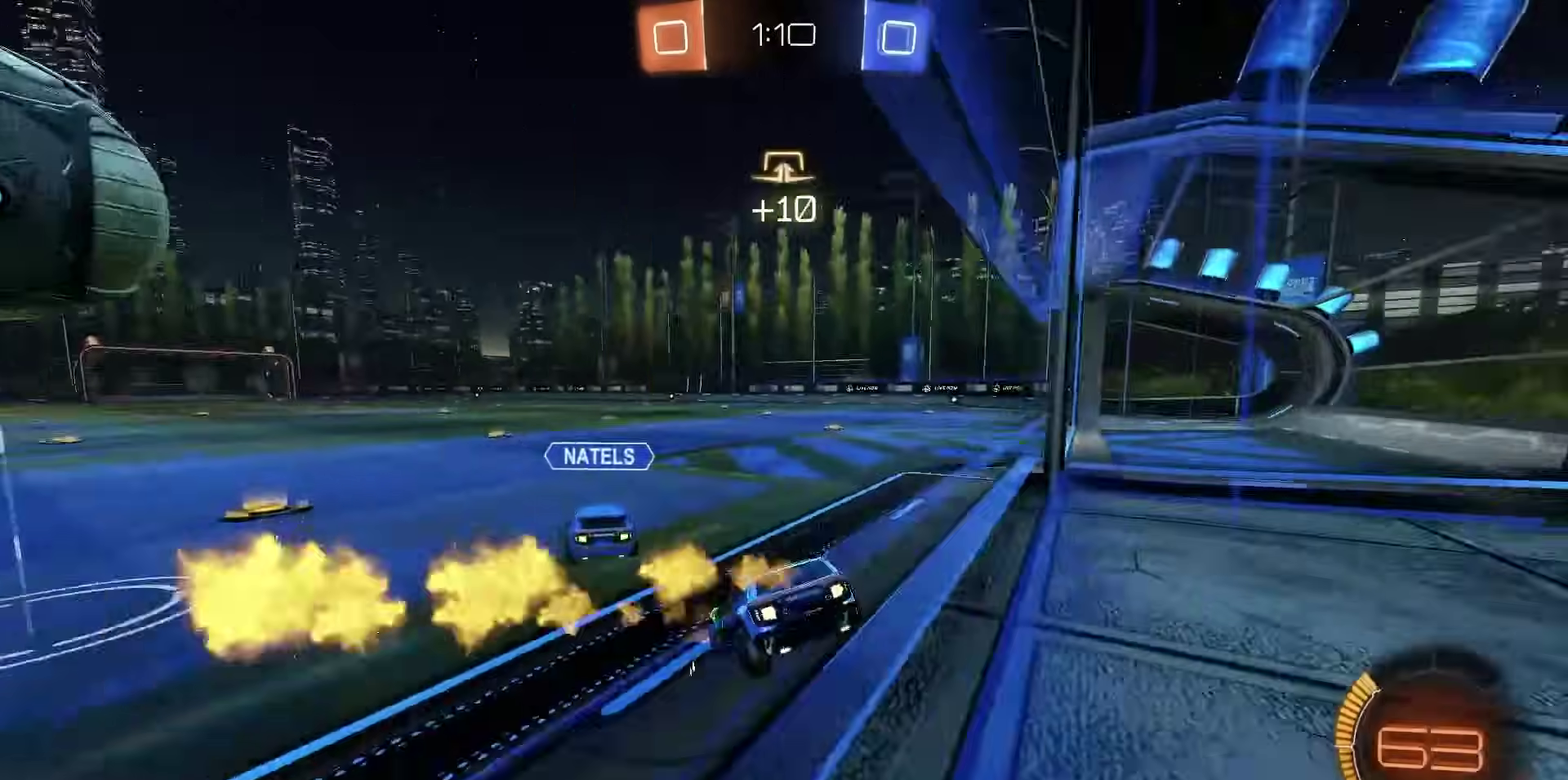
{"dt_ms": 300, "buttons": ["R1", "R2"], "right_stick": "center", "events": [[17, "TRIANGLE", "up"]]}
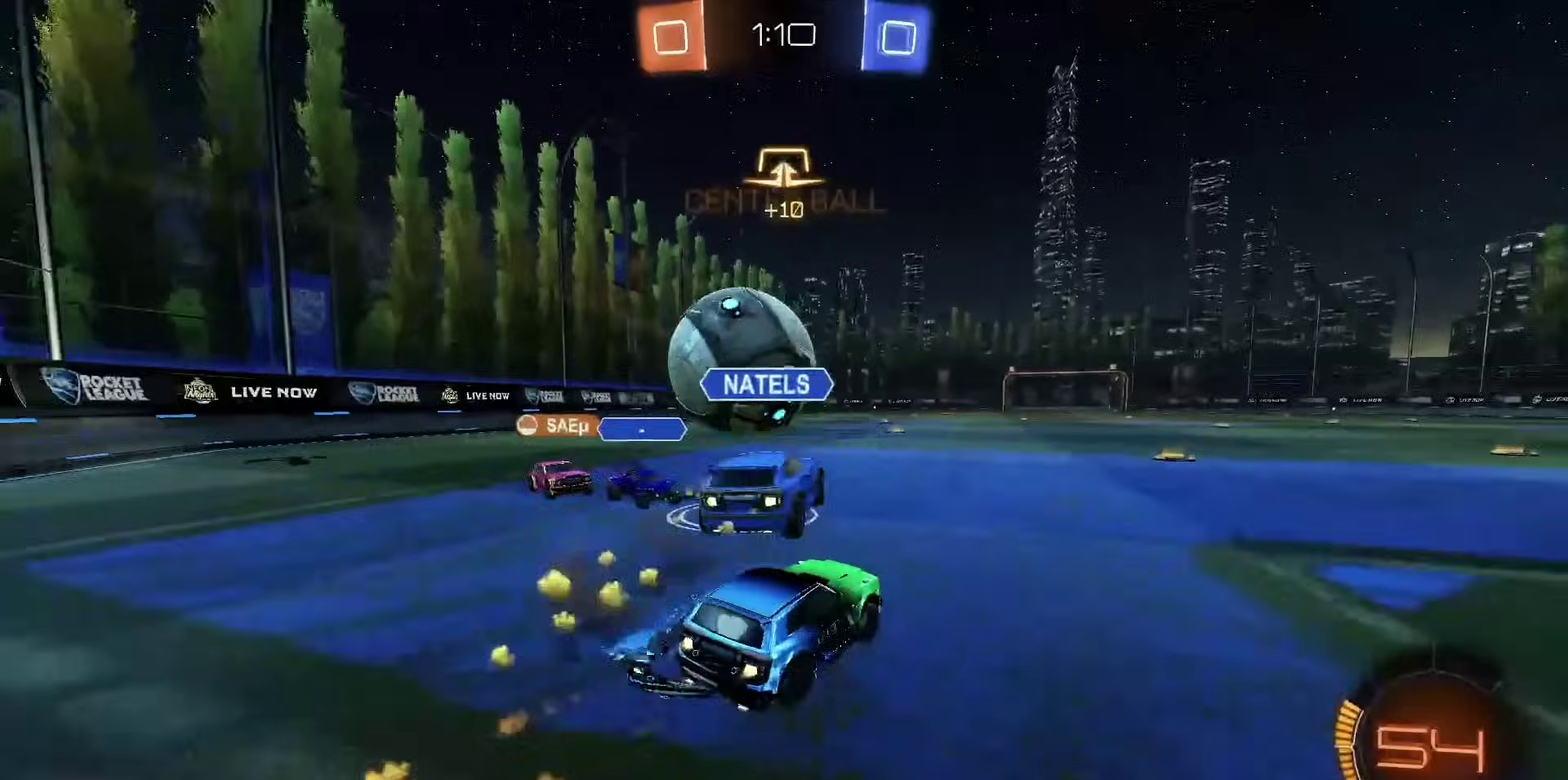
{"dt_ms": 500, "buttons": ["R1", "R2"], "right_stick": "center", "events": []}
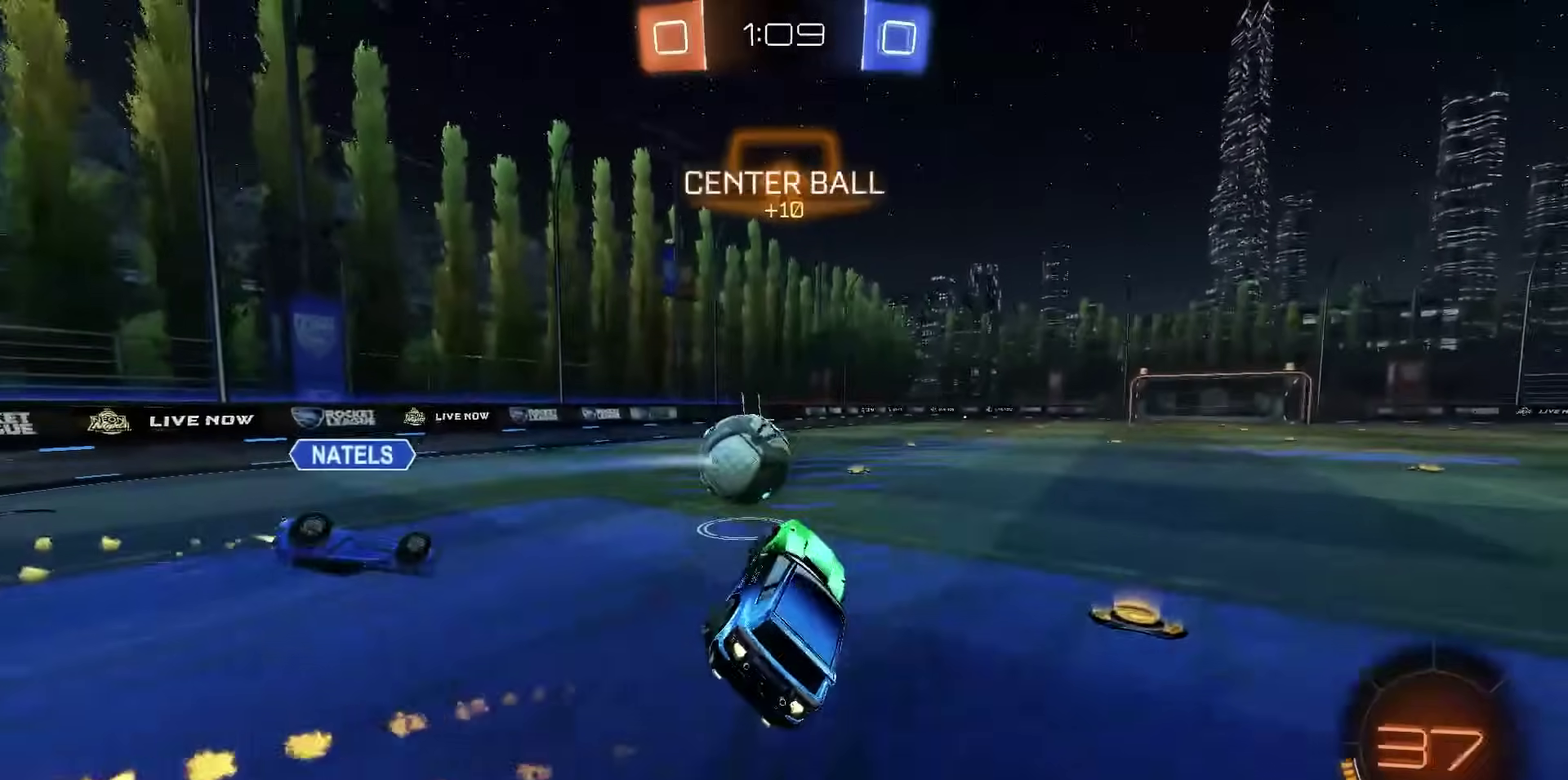
{"dt_ms": 700, "buttons": ["L1", "R1", "R2"], "right_stick": "center", "events": [[267, "SQUARE", "down"], [367, "R1", "up"], [450, "L1", "down"], [450, "R1", "down"], [450, "SQUARE", "up"], [517, "CROSS", "down"], [617, "CROSS", "up"]]}
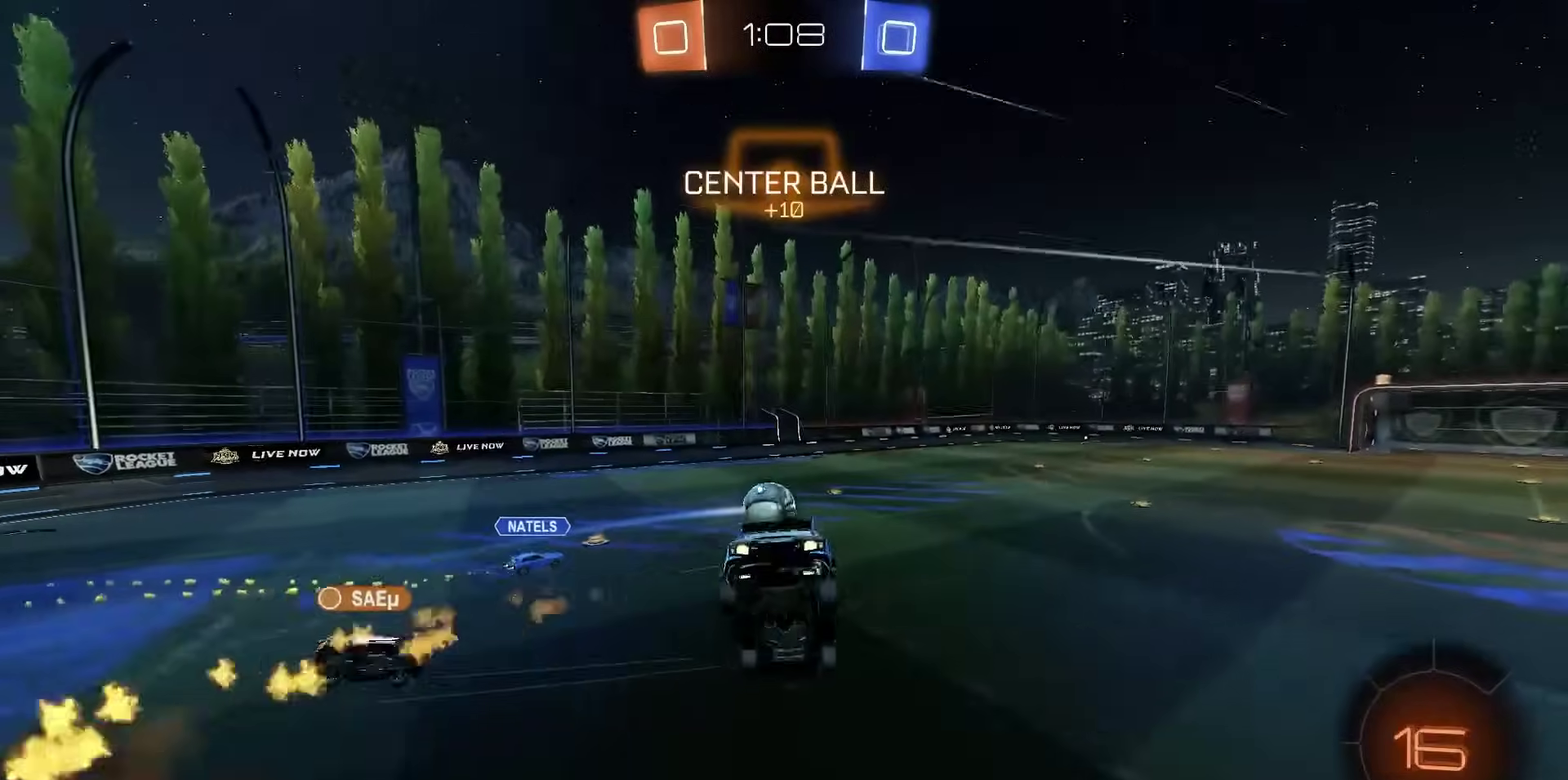
{"dt_ms": 300, "buttons": ["SQUARE", "L1", "R2"], "right_stick": "center", "events": [[133, "R1", "up"], [300, "SQUARE", "down"]]}
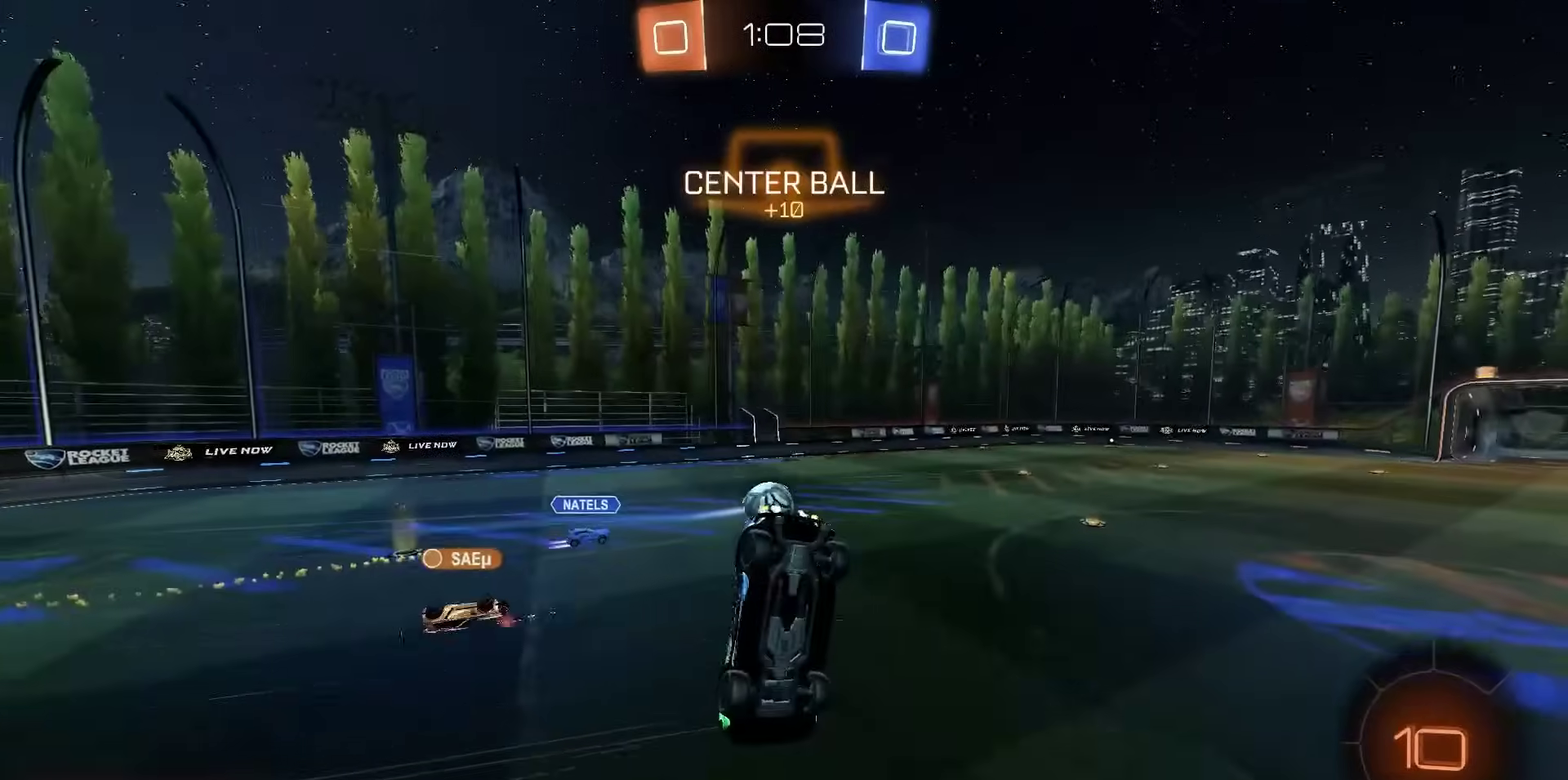
{"dt_ms": 500, "buttons": ["SQUARE", "R2"], "right_stick": "center", "events": [[83, "L1", "up"]]}
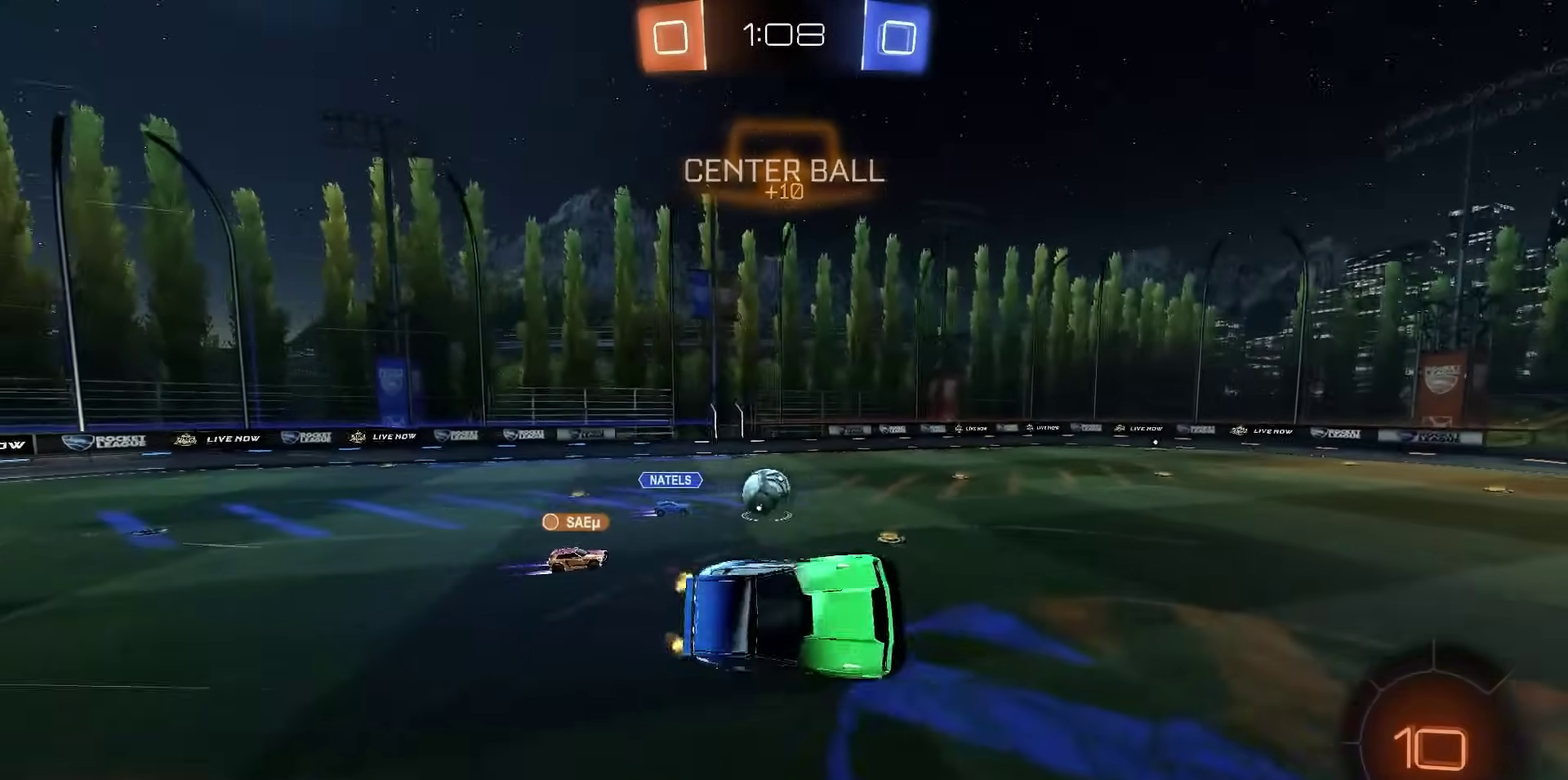
{"dt_ms": 400, "buttons": ["R2"], "right_stick": "center", "events": [[17, "SQUARE", "up"]]}
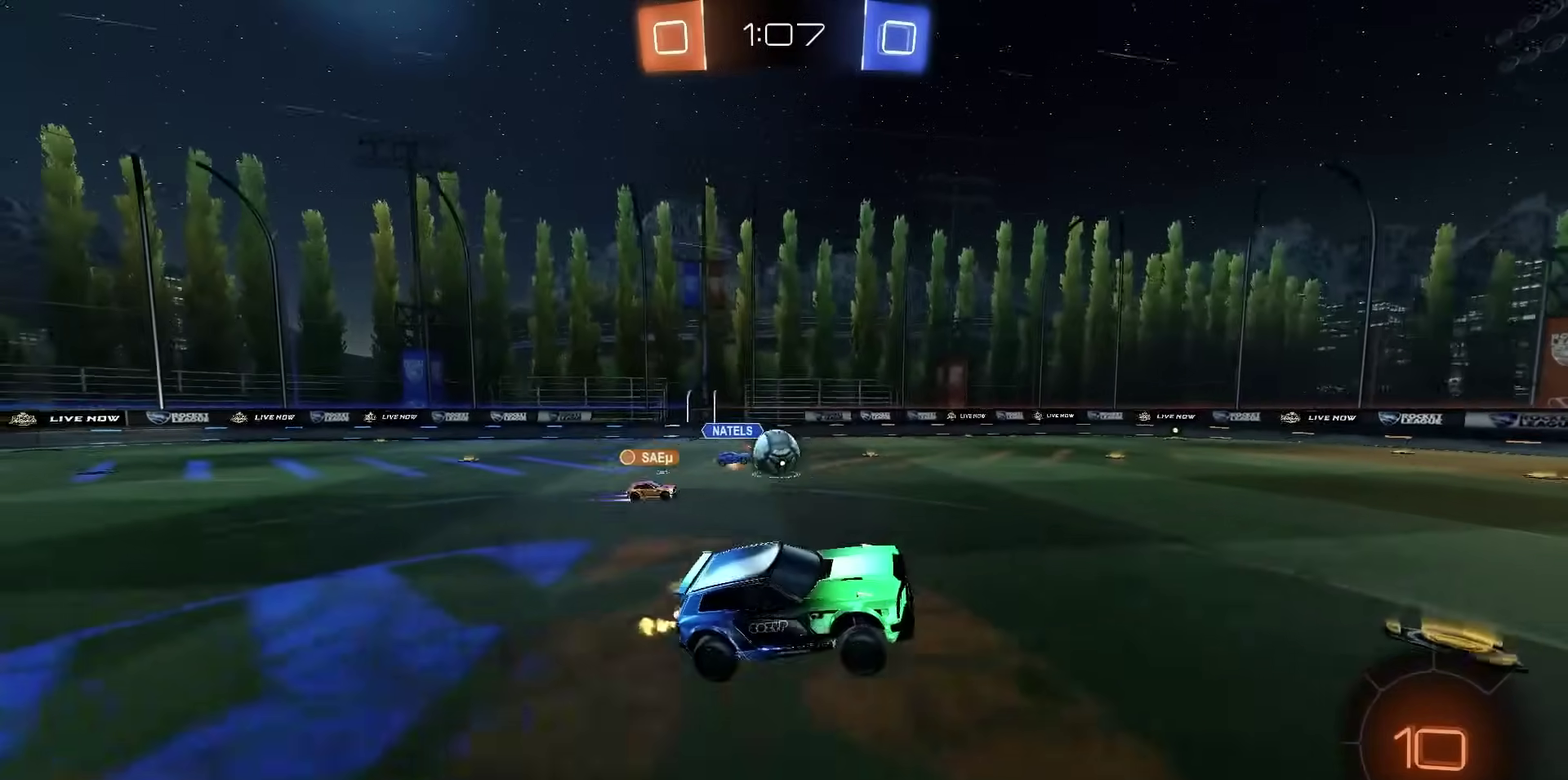
{"dt_ms": 600, "buttons": ["R2"], "right_stick": "center", "events": [[67, "R1", "down"], [567, "R1", "up"]]}
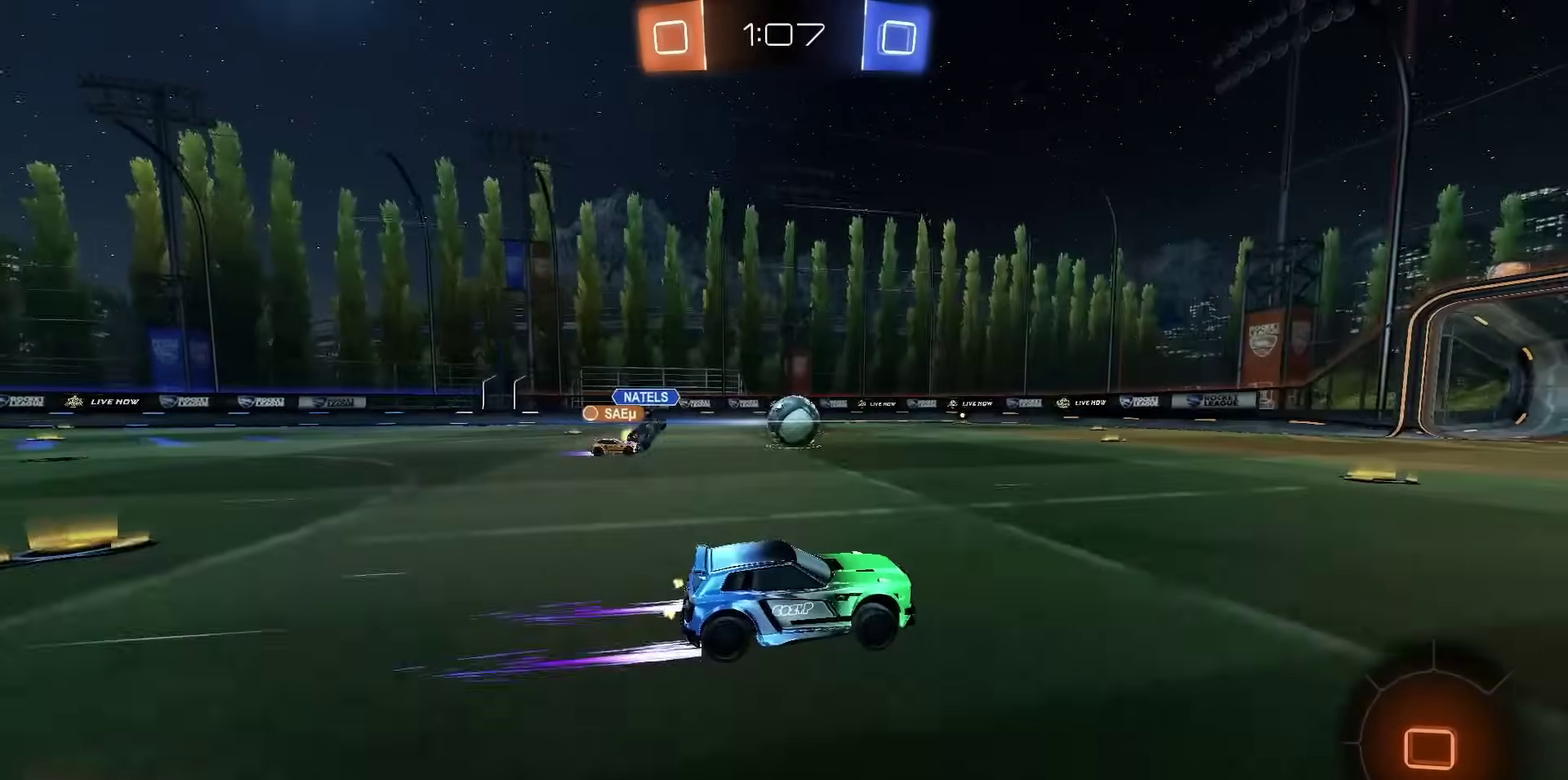
{"dt_ms": 500, "buttons": ["R2"], "right_stick": "center", "events": [[167, "TRIANGLE", "down"], [250, "TRIANGLE", "up"]]}
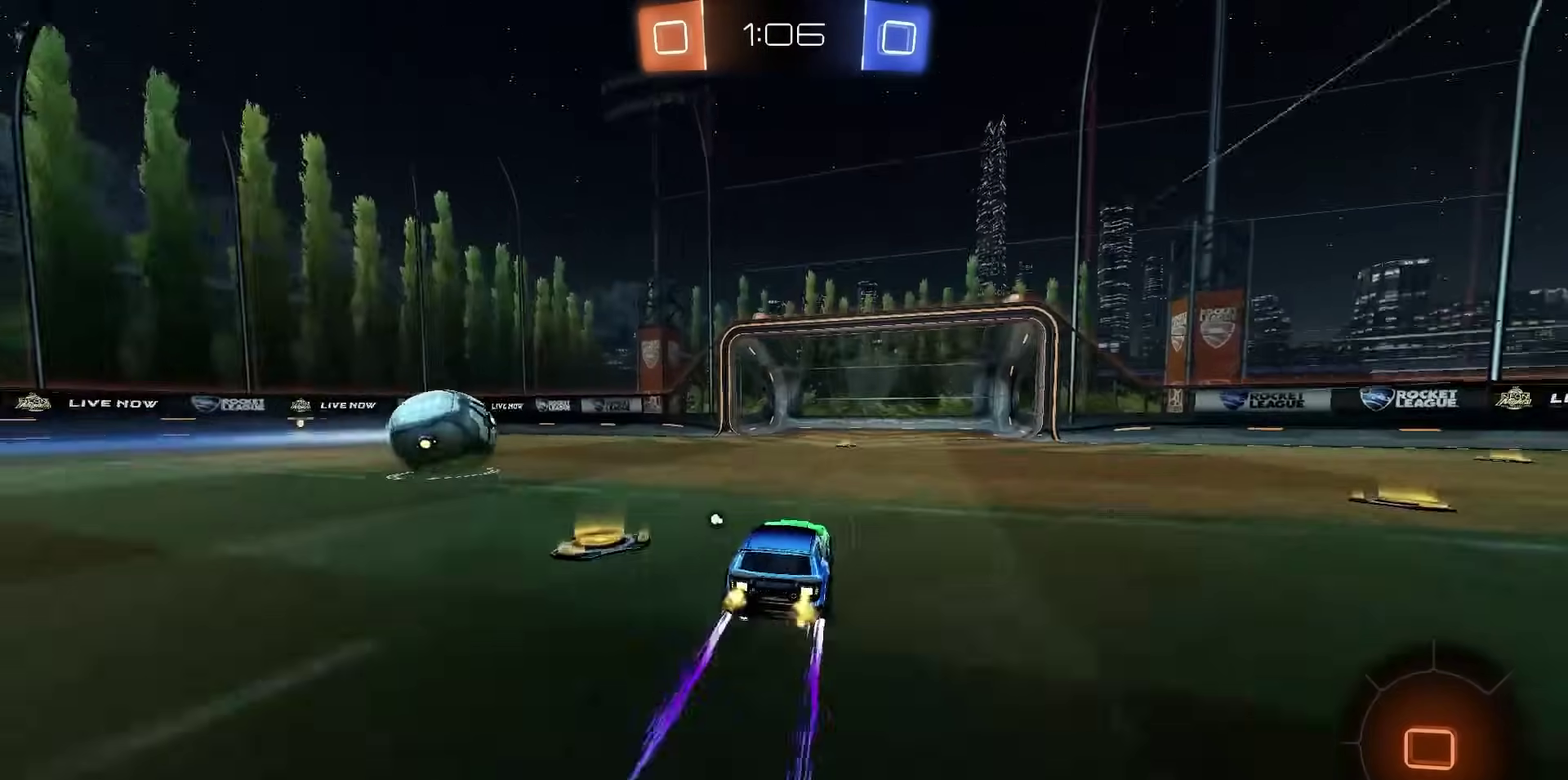
{"dt_ms": 500, "buttons": ["R2"], "right_stick": "center", "events": [[133, "CROSS", "down"], [200, "CROSS", "up"], [300, "CROSS", "down"], [433, "CROSS", "up"]]}